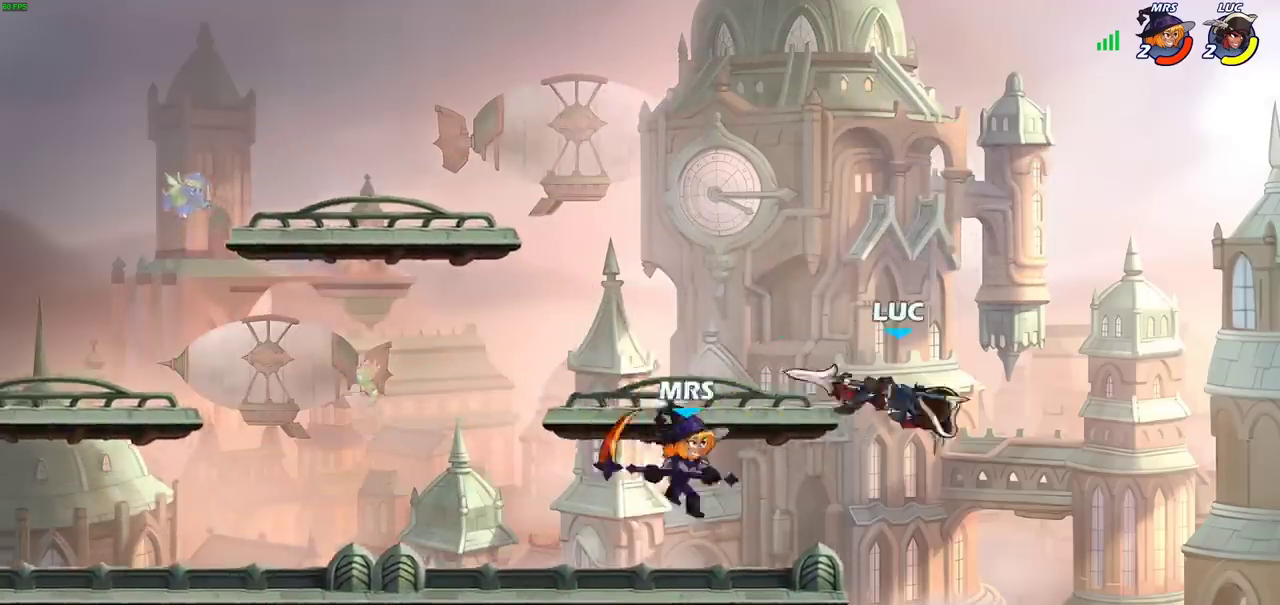
Gameplay with a controller (PlayStation layout); each line is a JSON object with the inputs held at the frame after it (dt_ms = milliseconds from this image to that frame). "events" lists button and stick changes between this image and that frame as [ms after this image, input, new state], when the widget could be followed in between. Not read: L1 L3 R3.
{"dt_ms": 300, "buttons": ["R2"], "left_stick": "up", "right_stick": "center", "events": [[100, "left_stick", "up-left"], [133, "CROSS", "down"], [200, "R2", "down"], [300, "CROSS", "up"], [300, "left_stick", "up"]]}
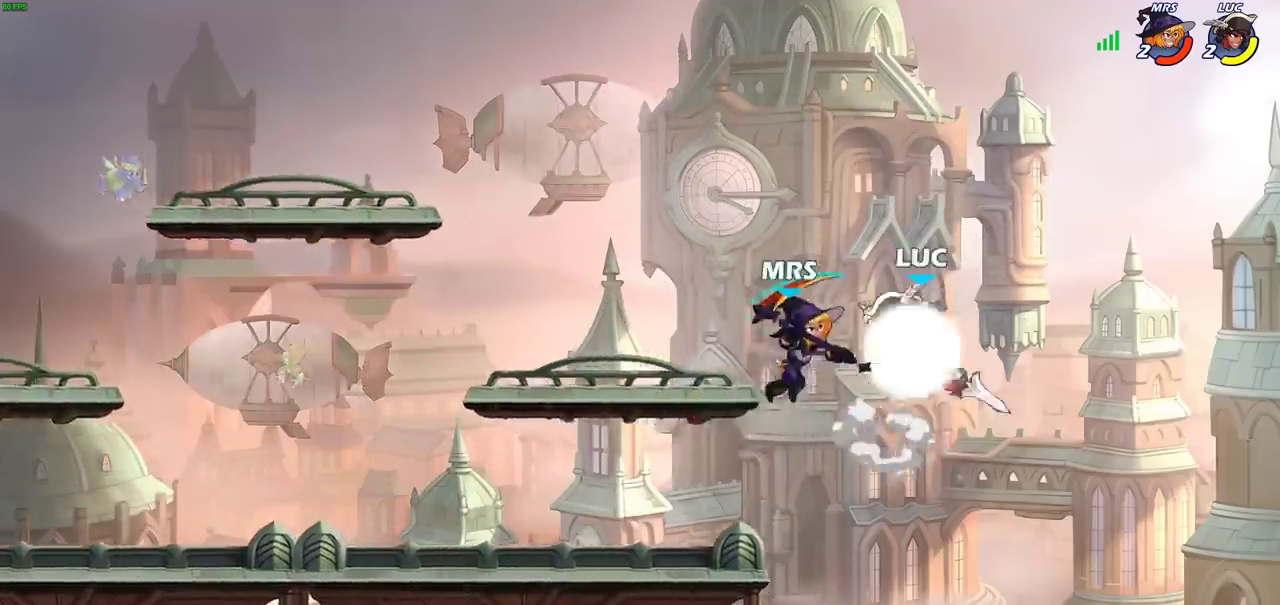
{"dt_ms": 700, "buttons": [], "left_stick": "down-left", "right_stick": "center", "events": [[83, "R2", "up"], [150, "left_stick", "center"], [683, "left_stick", "down-left"]]}
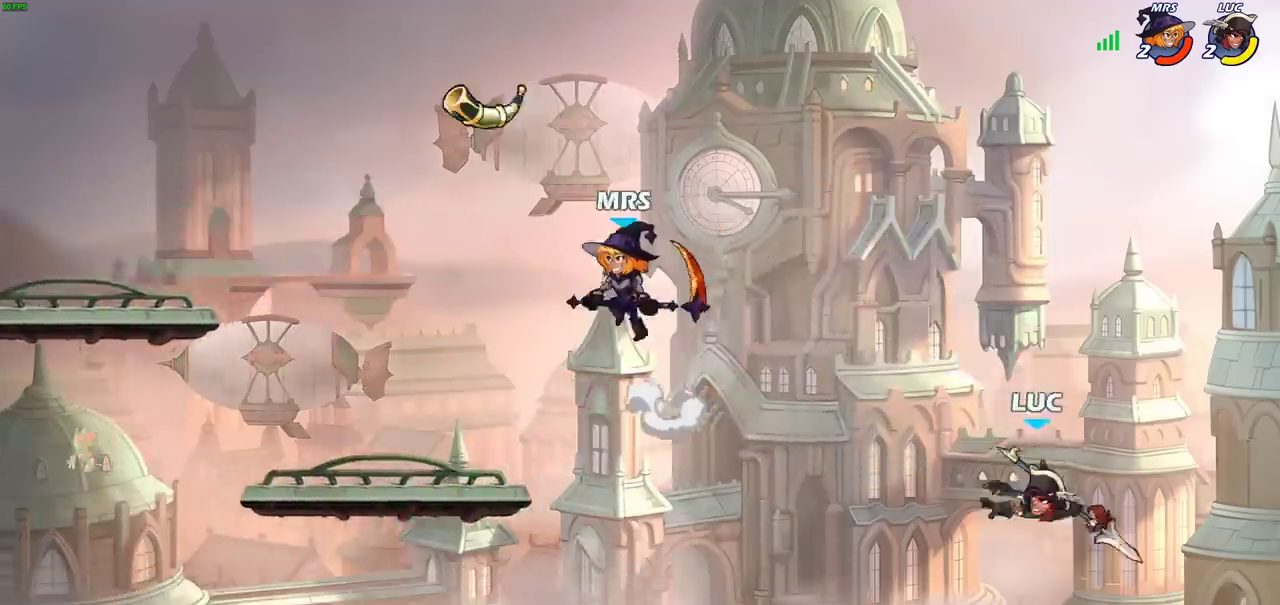
{"dt_ms": 500, "buttons": ["CIRCLE"], "left_stick": "down-left", "right_stick": "center", "events": [[333, "CROSS", "down"], [417, "CIRCLE", "down"], [417, "CROSS", "up"]]}
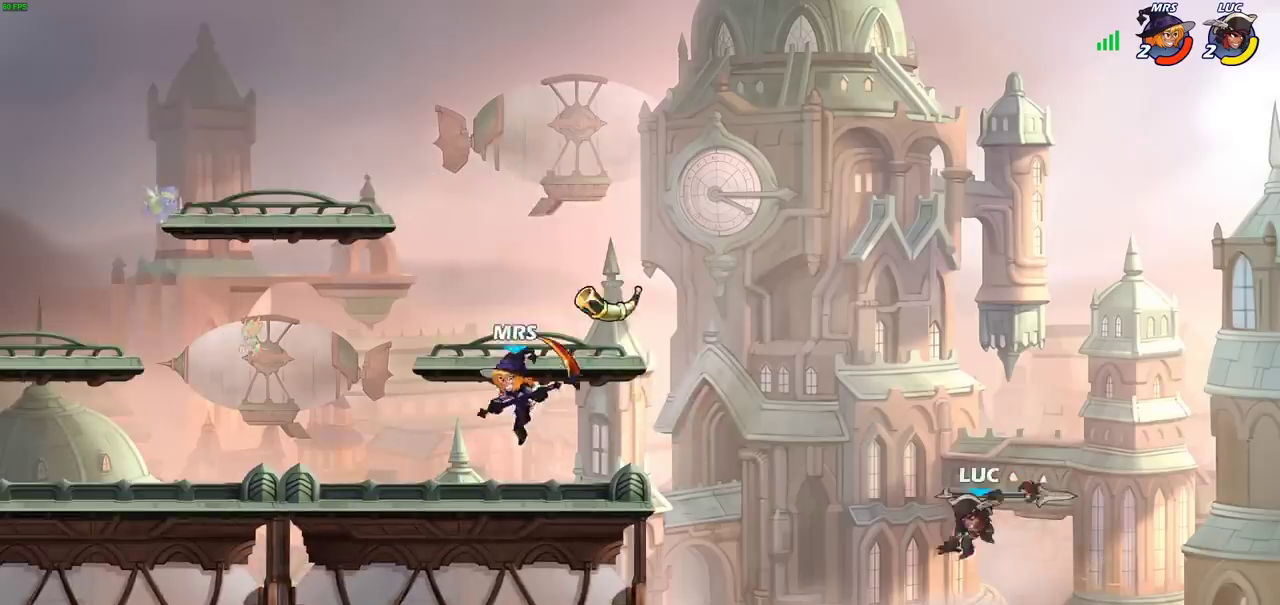
{"dt_ms": 400, "buttons": [], "left_stick": "up-right", "right_stick": "center", "events": [[67, "left_stick", "left"], [167, "CIRCLE", "up"], [267, "left_stick", "up-right"]]}
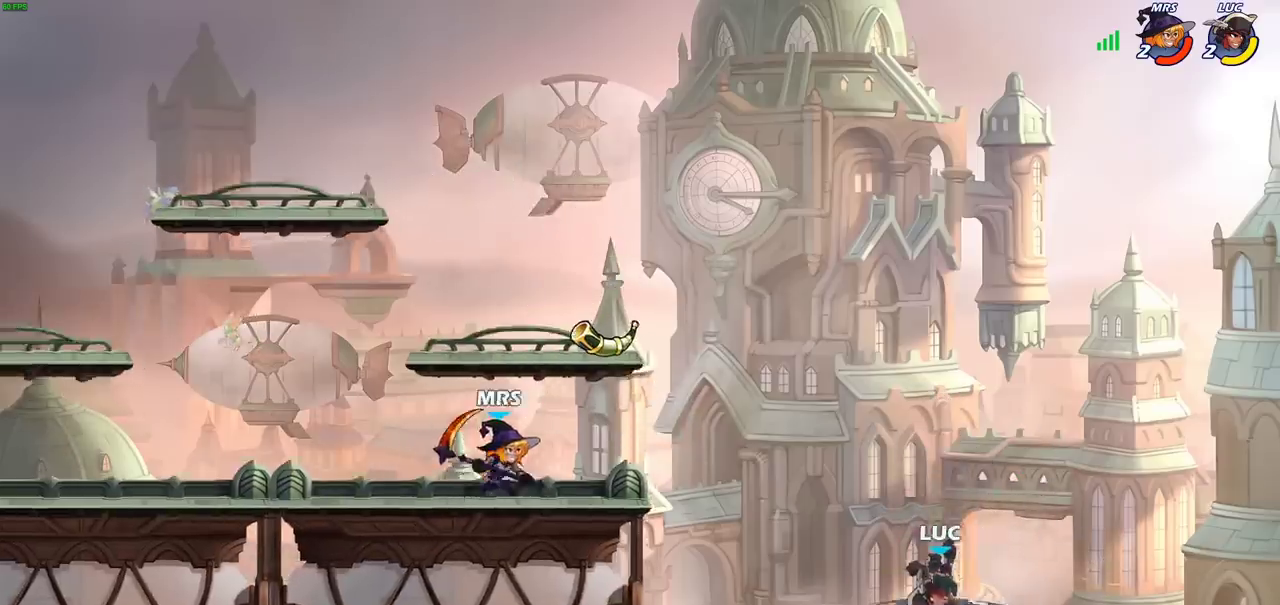
{"dt_ms": 700, "buttons": ["CIRCLE"], "left_stick": "up-left", "right_stick": "center", "events": [[133, "left_stick", "up-left"], [517, "CROSS", "down"], [567, "CIRCLE", "down"], [583, "CROSS", "up"]]}
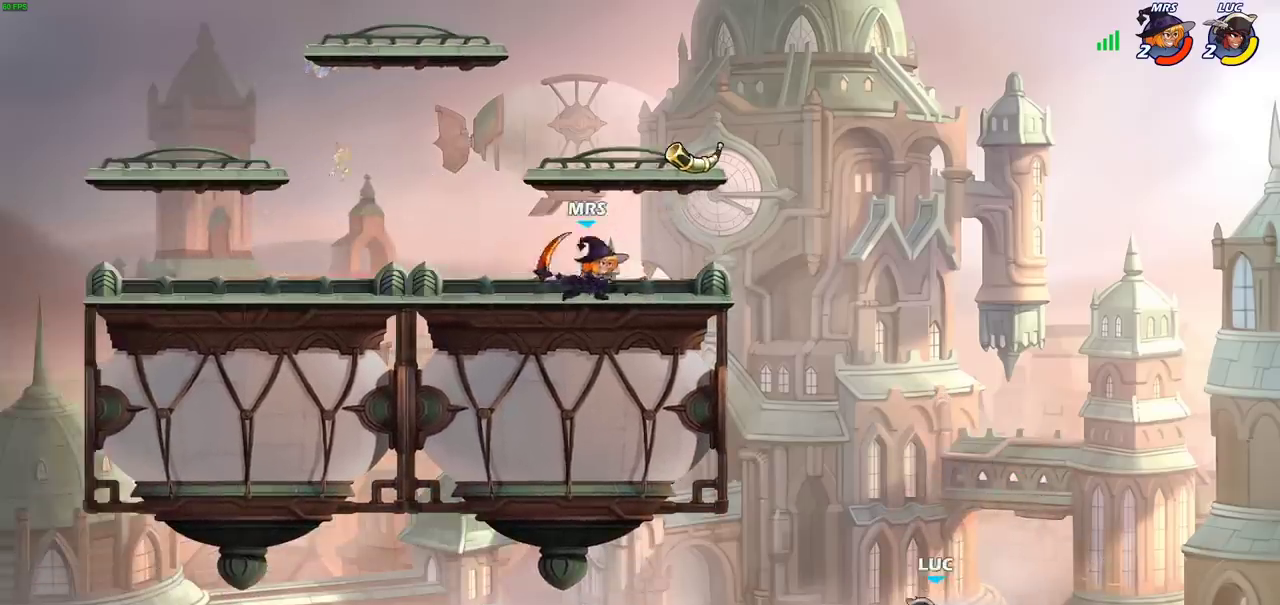
{"dt_ms": 400, "buttons": [], "left_stick": "left", "right_stick": "center", "events": [[17, "CIRCLE", "up"], [67, "left_stick", "up"], [233, "left_stick", "up-left"], [400, "left_stick", "left"]]}
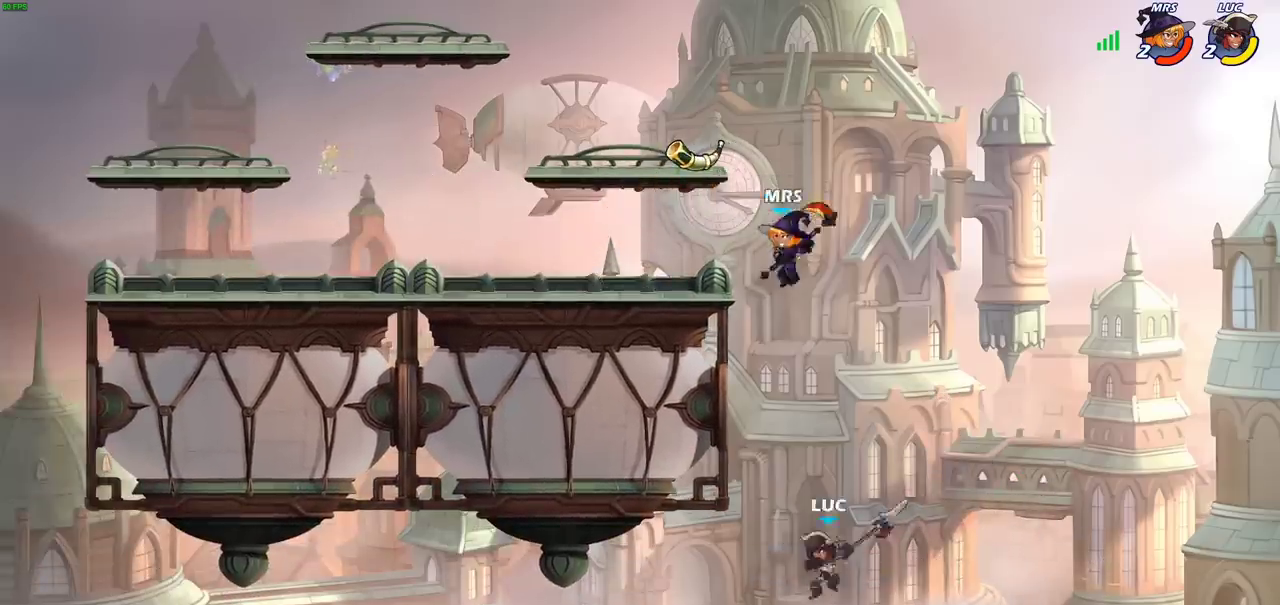
{"dt_ms": 500, "buttons": [], "left_stick": "up-right", "right_stick": "center"}
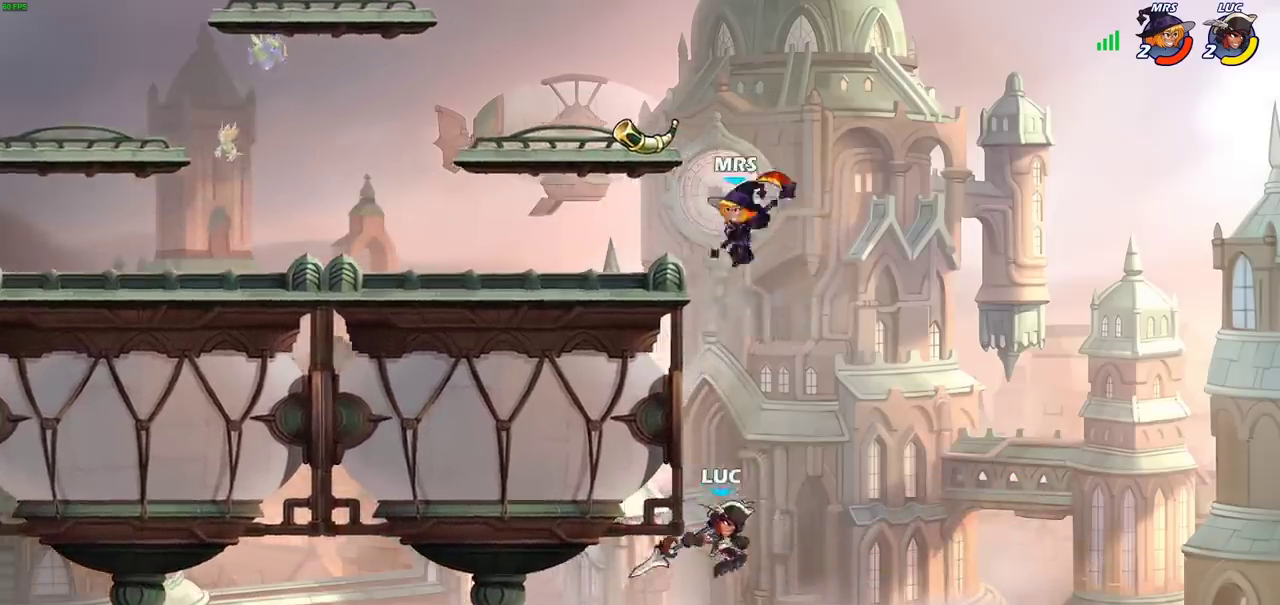
{"dt_ms": 400, "buttons": ["CIRCLE"], "left_stick": "up-left", "right_stick": "center", "events": [[33, "CROSS", "down"], [150, "CIRCLE", "down"], [167, "CROSS", "up"], [300, "left_stick", "up-left"]]}
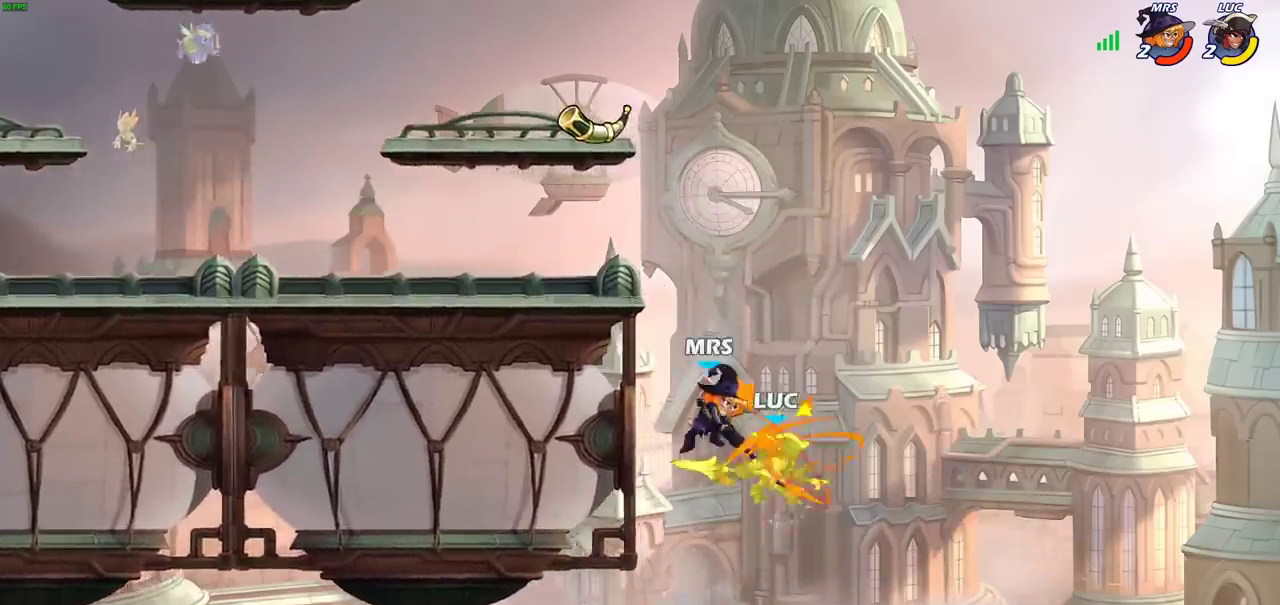
{"dt_ms": 600, "buttons": [], "left_stick": "up-left", "right_stick": "center", "events": [[117, "left_stick", "center"], [133, "CIRCLE", "up"], [550, "left_stick", "up-left"]]}
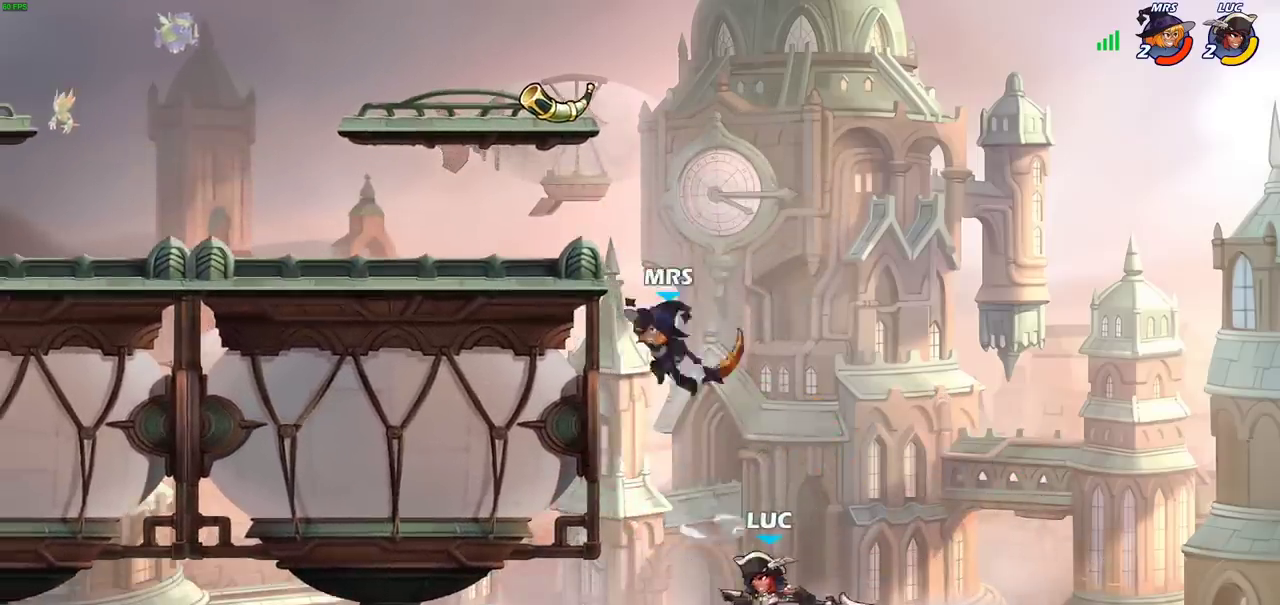
{"dt_ms": 600, "buttons": ["CROSS"], "left_stick": "up-right", "right_stick": "center", "events": [[33, "R2", "down"], [267, "left_stick", "down-right"], [367, "left_stick", "up-left"], [400, "R2", "up"], [550, "left_stick", "up-right"], [583, "CROSS", "down"]]}
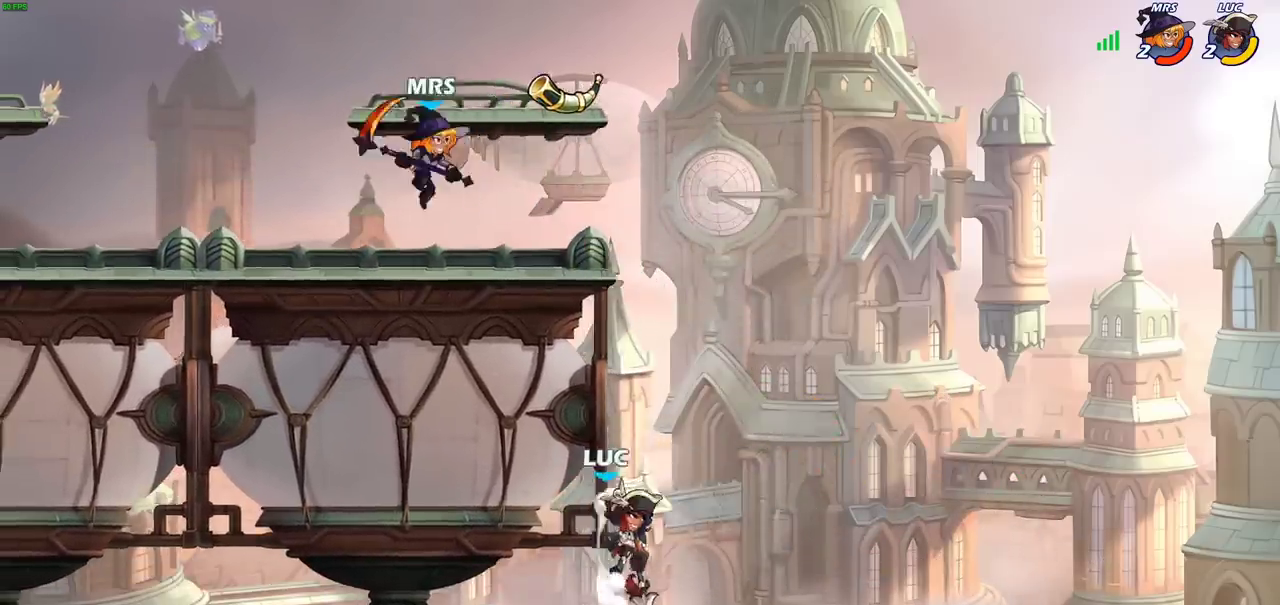
{"dt_ms": 400, "buttons": ["CIRCLE"], "left_stick": "left", "right_stick": "center", "events": [[33, "left_stick", "up-left"], [50, "CIRCLE", "down"], [50, "CROSS", "up"], [183, "left_stick", "left"]]}
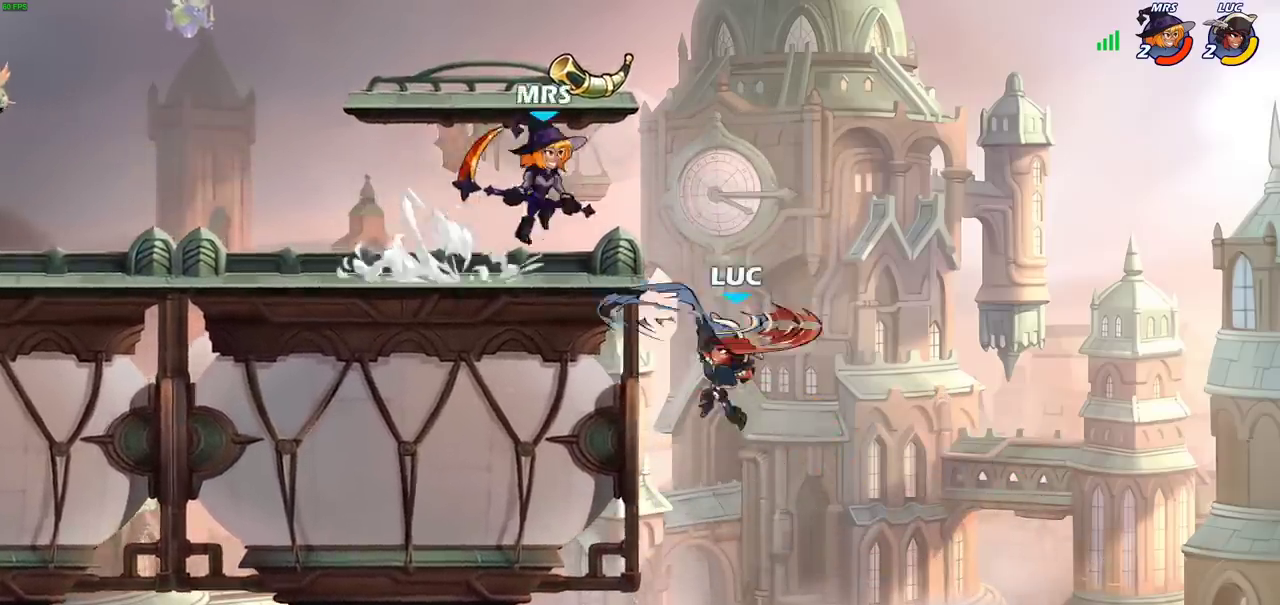
{"dt_ms": 300, "buttons": ["CIRCLE"], "left_stick": "left", "right_stick": "center", "events": []}
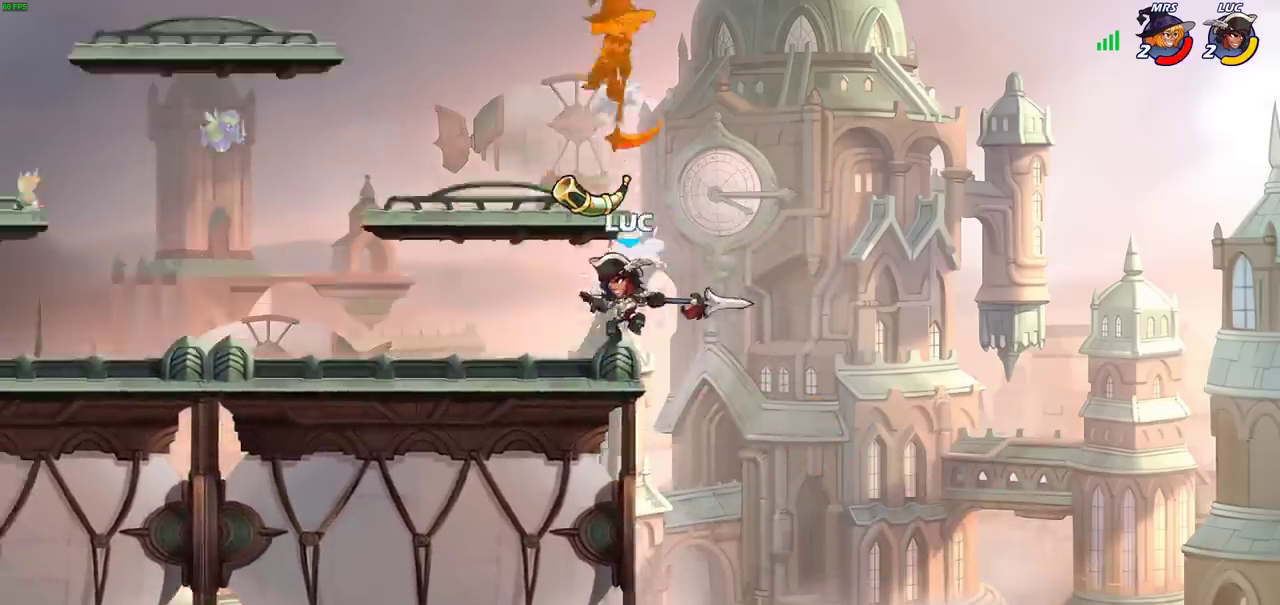
{"dt_ms": 900, "buttons": ["CIRCLE"], "left_stick": "up-left", "right_stick": "center", "events": [[17, "CIRCLE", "up"], [117, "left_stick", "down-left"], [167, "left_stick", "down"], [333, "left_stick", "right"], [450, "CROSS", "down"], [450, "left_stick", "up-left"], [533, "CIRCLE", "down"], [533, "CROSS", "up"]]}
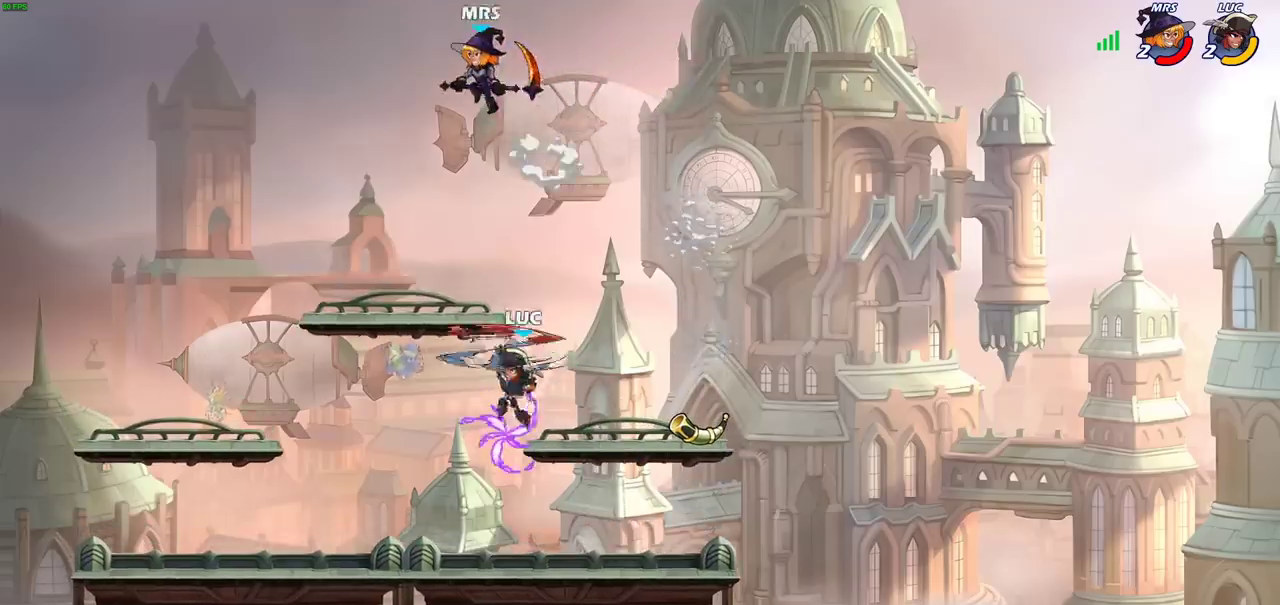
{"dt_ms": 300, "buttons": [], "left_stick": "up-left", "right_stick": "center", "events": [[300, "CIRCLE", "up"]]}
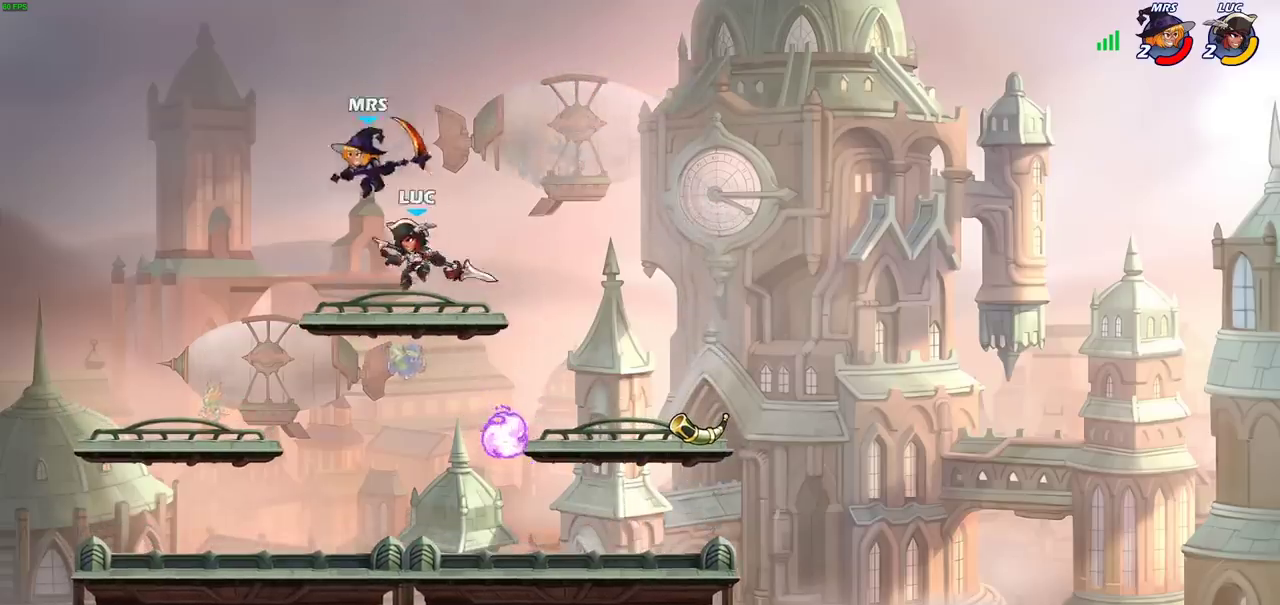
{"dt_ms": 700, "buttons": [], "left_stick": "center", "right_stick": "center", "events": [[167, "left_stick", "up-right"], [317, "left_stick", "down"], [367, "SQUARE", "down"], [367, "left_stick", "center"], [433, "SQUARE", "up"]]}
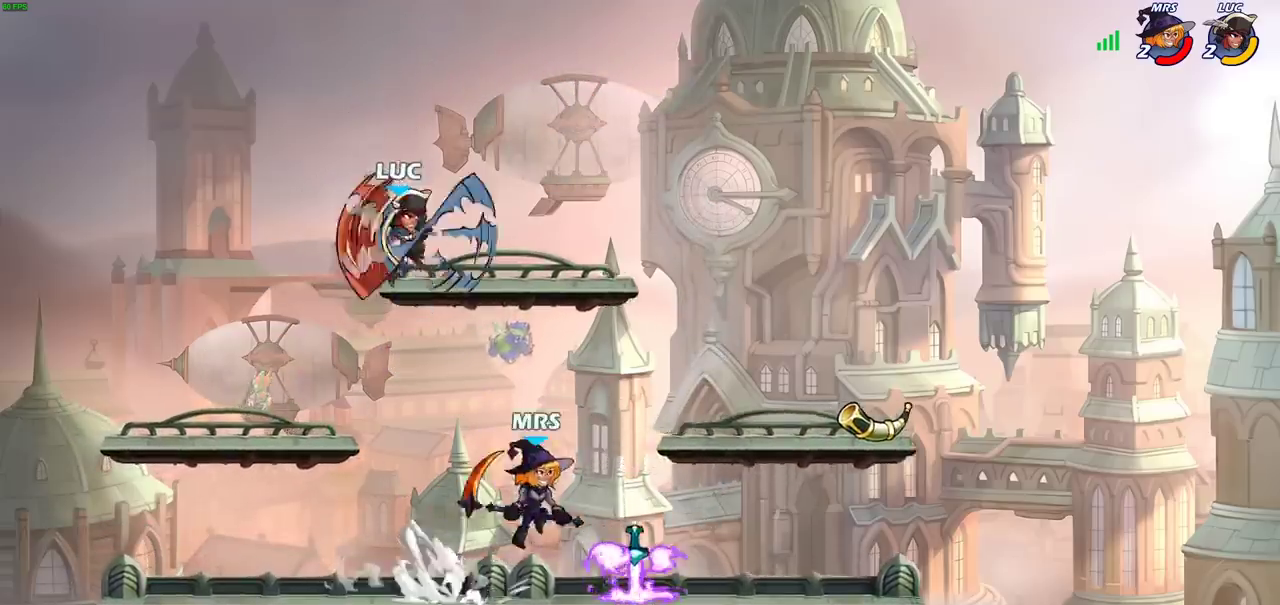
{"dt_ms": 300, "buttons": [], "left_stick": "down-left", "right_stick": "center", "events": [[67, "left_stick", "left"], [233, "left_stick", "down-left"]]}
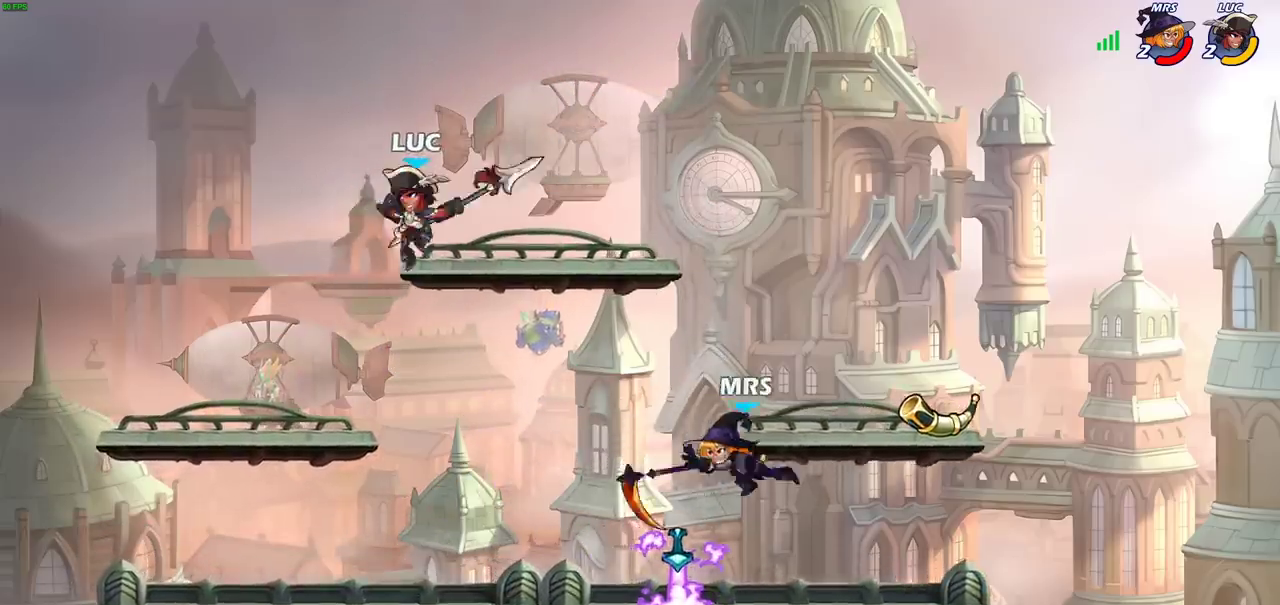
{"dt_ms": 400, "buttons": [], "left_stick": "left", "right_stick": "center", "events": [[200, "left_stick", "down"], [383, "left_stick", "left"]]}
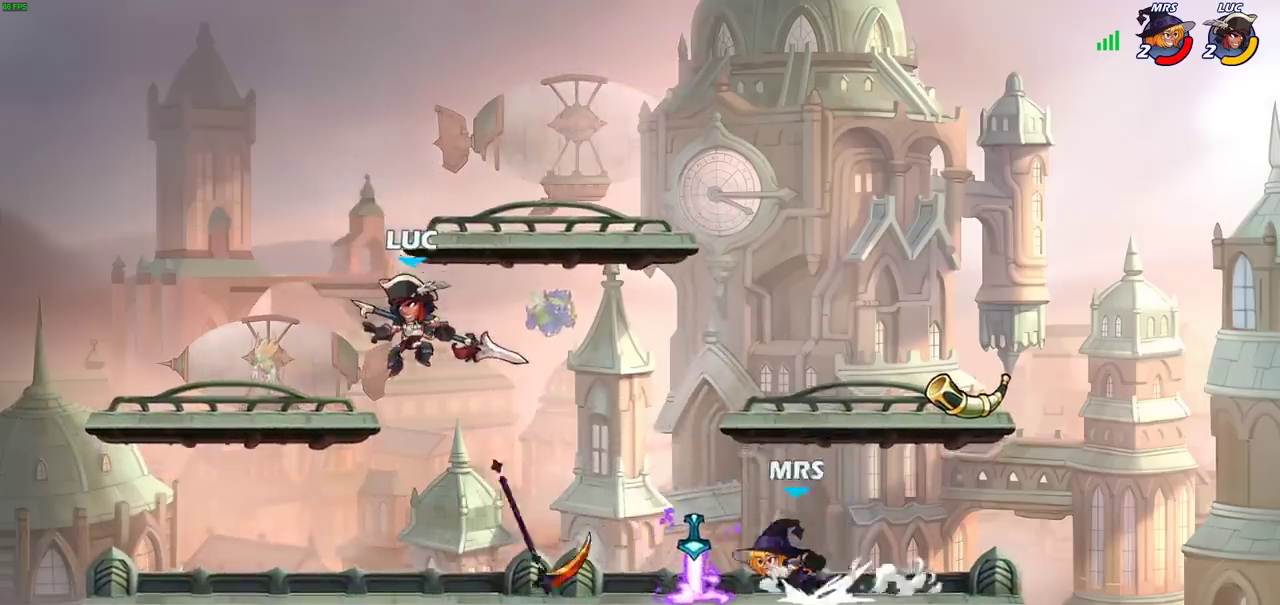
{"dt_ms": 700, "buttons": [], "left_stick": "down-left", "right_stick": "center", "events": [[50, "left_stick", "up-right"], [83, "CROSS", "down"], [100, "left_stick", "center"], [217, "CROSS", "up"], [400, "left_stick", "down-left"], [617, "SQUARE", "down"], [700, "SQUARE", "up"]]}